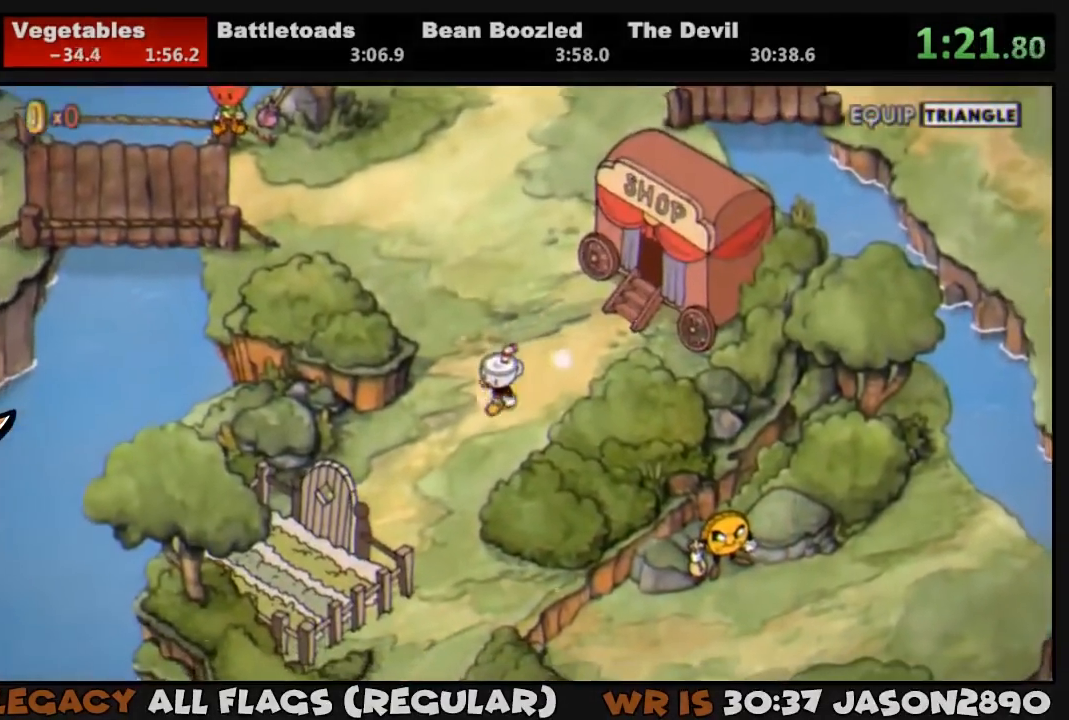
Gameplay with a controller (PlayStation layout); each line is a JSON object with the inputs held at the frame after it. "events" lists button and stick changes between this image and that frame as [ms after this image, input, new state], when the widget could be followed in between.
{"buttons": ["CROSS", "DPAD_DOWN", "DPAD_LEFT"], "left_stick": "center", "right_stick": "center", "events": [[67, "CROSS", "down"], [133, "CROSS", "up"], [167, "CROSS", "down"], [233, "CROSS", "up"], [267, "CROSS", "down"], [333, "CROSS", "up"], [400, "CROSS", "down"], [433, "CROSS", "up"], [500, "CROSS", "down"]]}
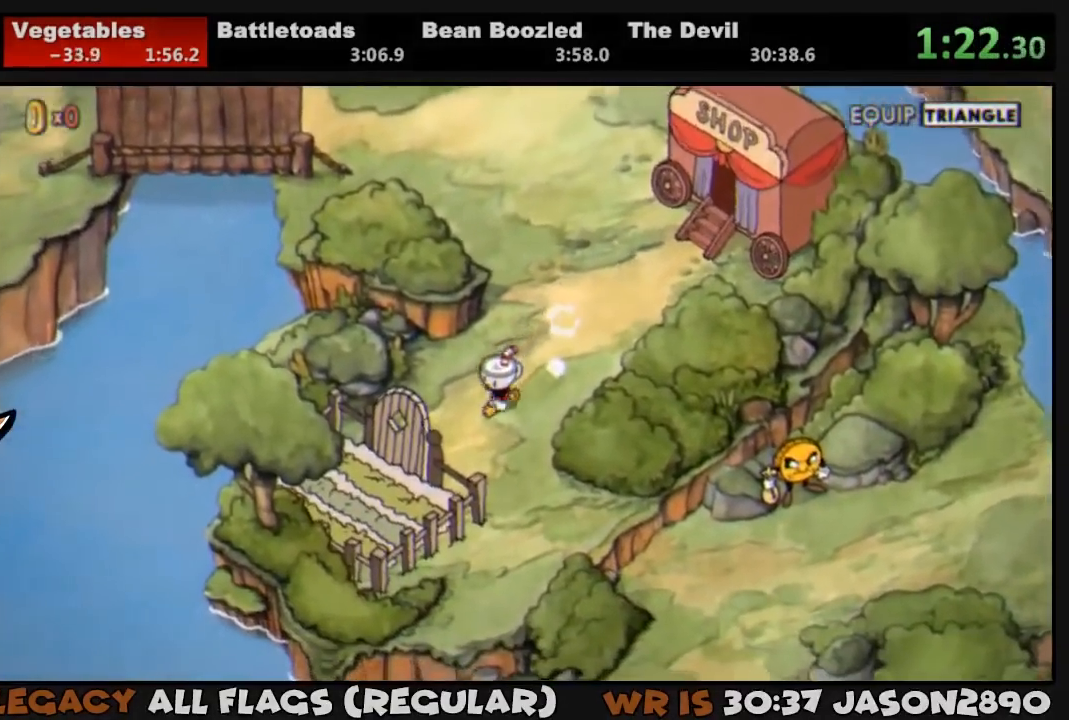
{"buttons": [], "left_stick": "center", "right_stick": "center", "events": [[33, "CROSS", "up"], [100, "CROSS", "down"], [133, "CROSS", "up"], [200, "CROSS", "down"], [200, "DPAD_LEFT", "up"], [267, "CROSS", "up"], [333, "CROSS", "down"], [333, "DPAD_DOWN", "up"], [367, "CROSS", "up"], [433, "CROSS", "down"], [500, "CROSS", "up"]]}
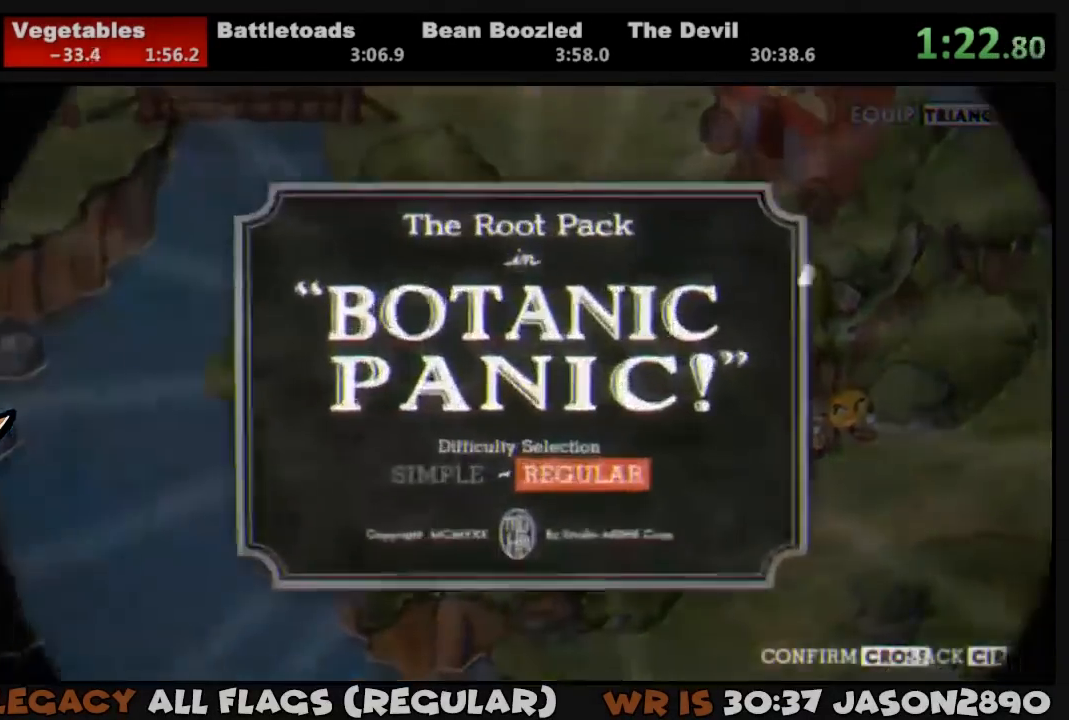
{"buttons": [], "left_stick": "center", "right_stick": "center", "events": [[67, "CROSS", "down"], [100, "CROSS", "up"], [200, "CROSS", "down"], [233, "CROSS", "up"], [300, "CROSS", "down"], [333, "CROSS", "up"], [433, "CROSS", "down"], [467, "CROSS", "up"]]}
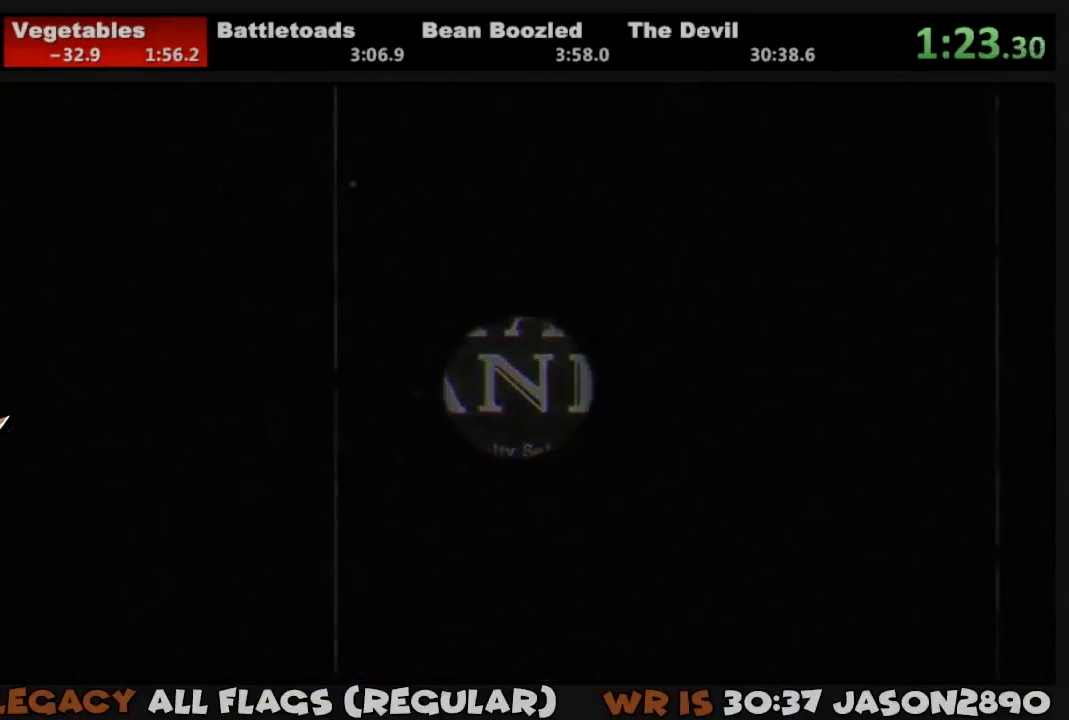
{"buttons": [], "left_stick": "center", "right_stick": "center", "events": []}
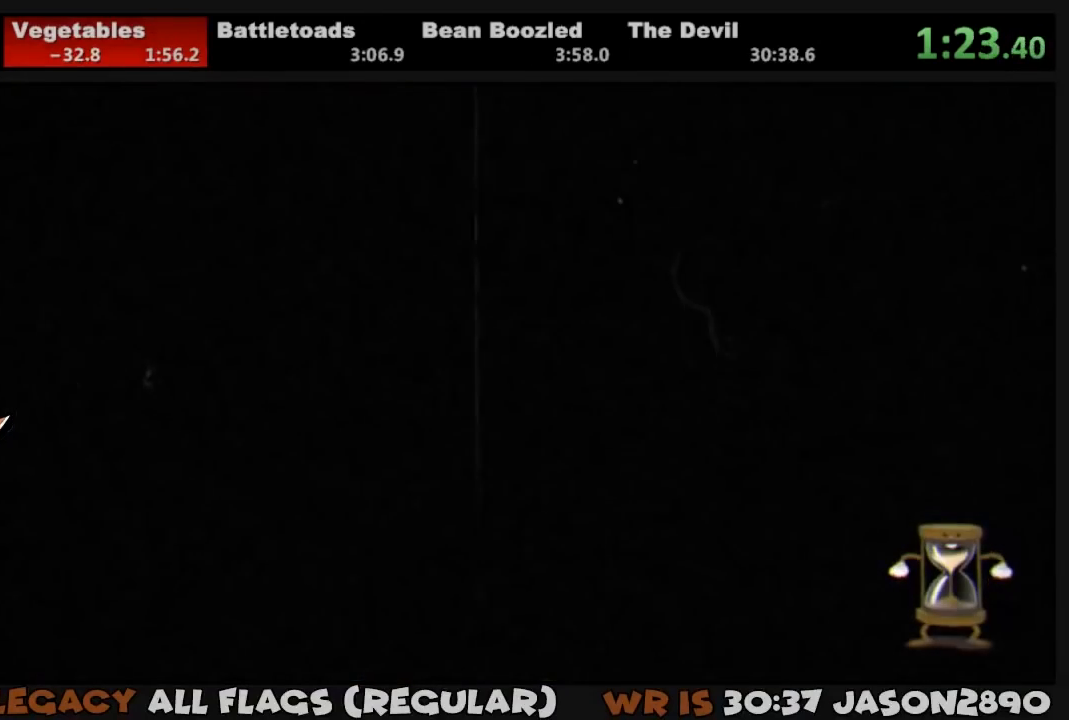
{"buttons": [], "left_stick": "center", "right_stick": "center", "events": []}
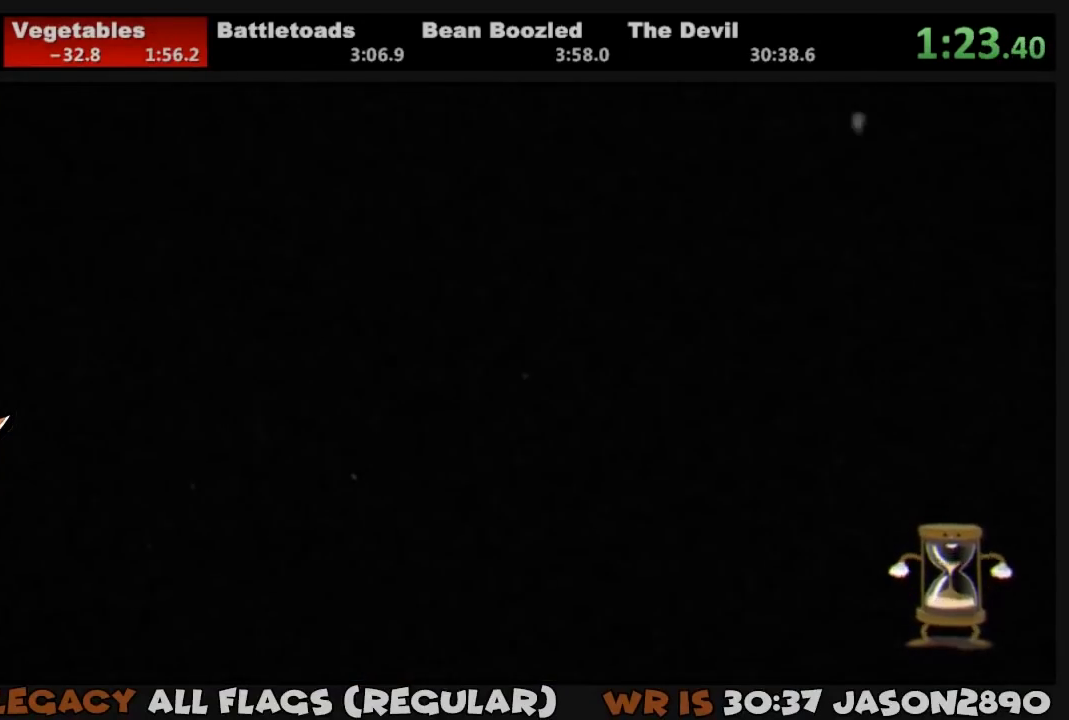
{"buttons": ["DPAD_RIGHT"], "left_stick": "center", "right_stick": "center", "events": [[67, "DPAD_RIGHT", "down"], [200, "DPAD_RIGHT", "up"], [433, "DPAD_RIGHT", "down"]]}
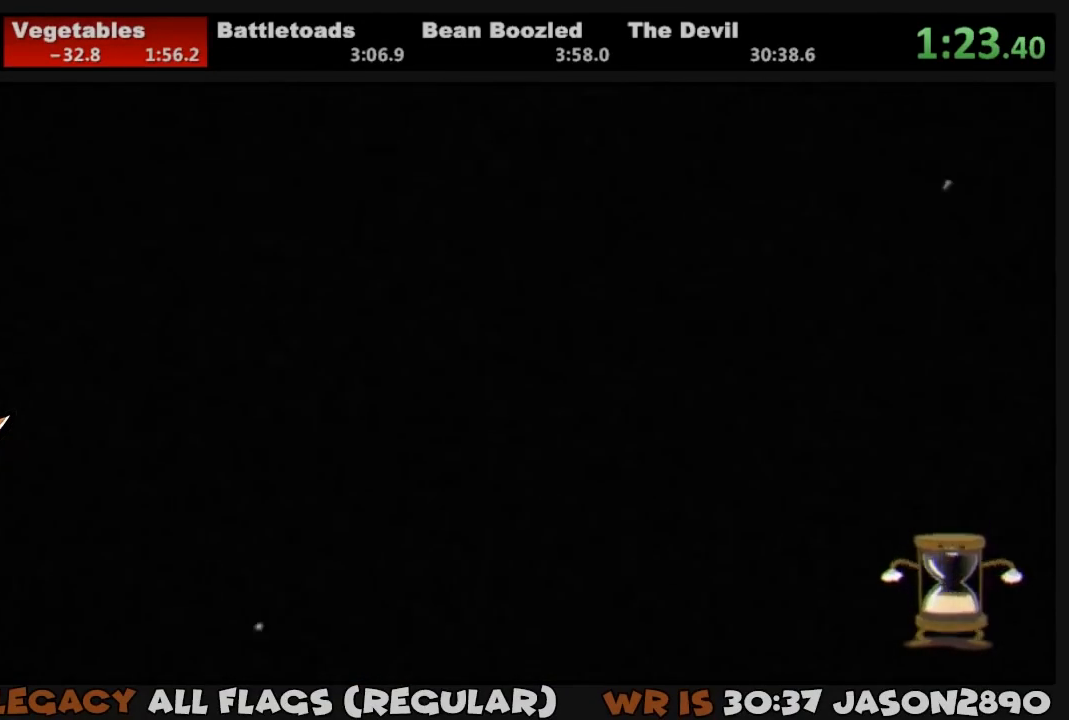
{"buttons": ["DPAD_RIGHT"], "left_stick": "center", "right_stick": "center", "events": []}
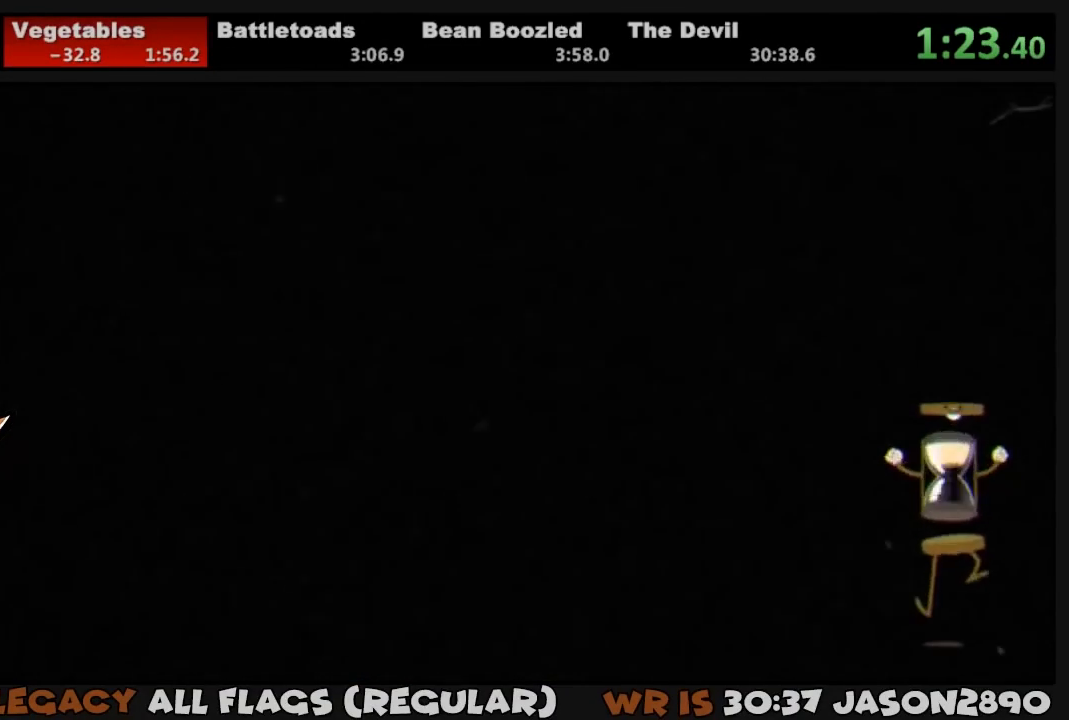
{"buttons": ["DPAD_RIGHT"], "left_stick": "center", "right_stick": "center", "events": []}
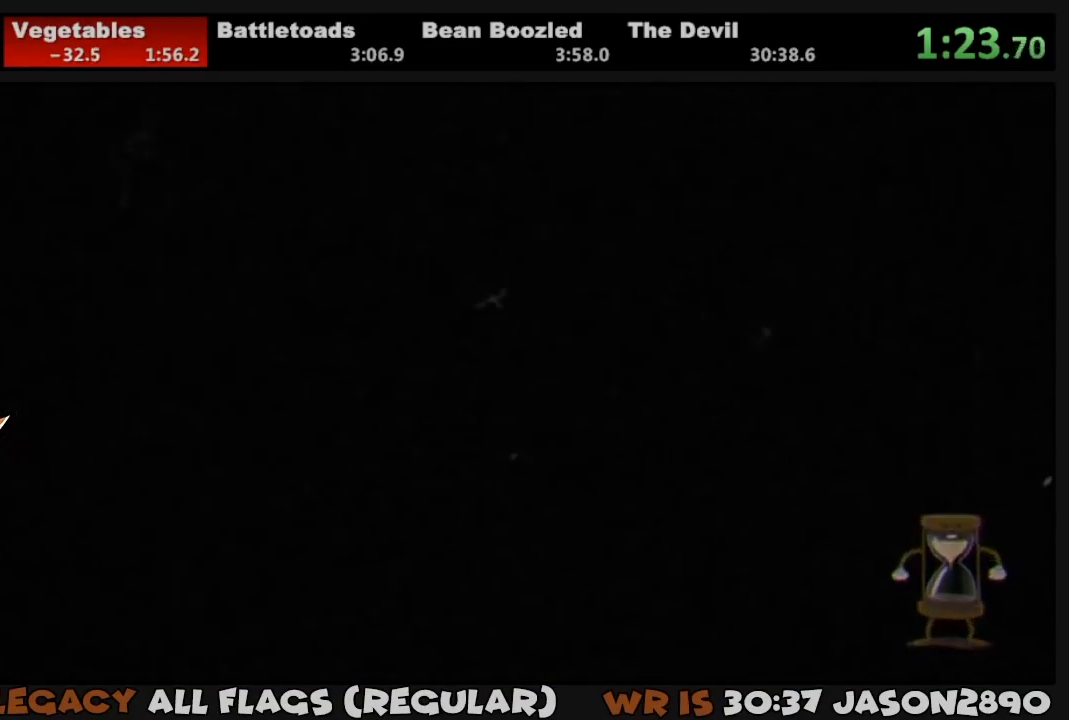
{"buttons": ["L1", "DPAD_RIGHT"], "left_stick": "center", "right_stick": "center", "events": [[267, "L1", "down"]]}
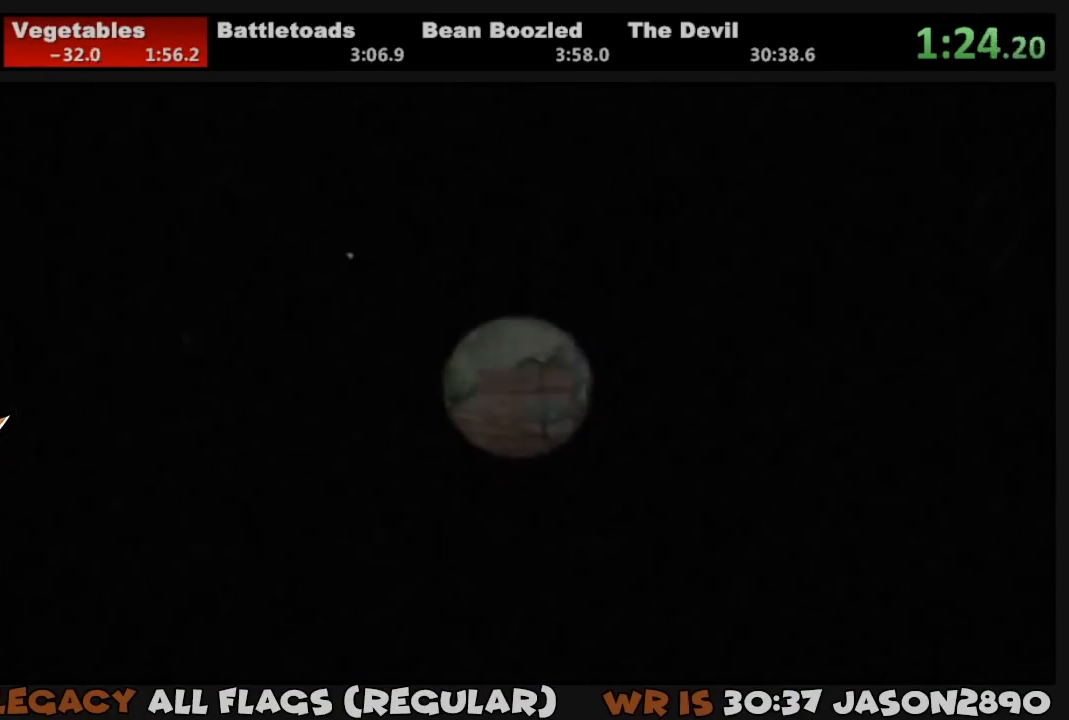
{"buttons": ["L1", "DPAD_RIGHT"], "left_stick": "center", "right_stick": "center", "events": []}
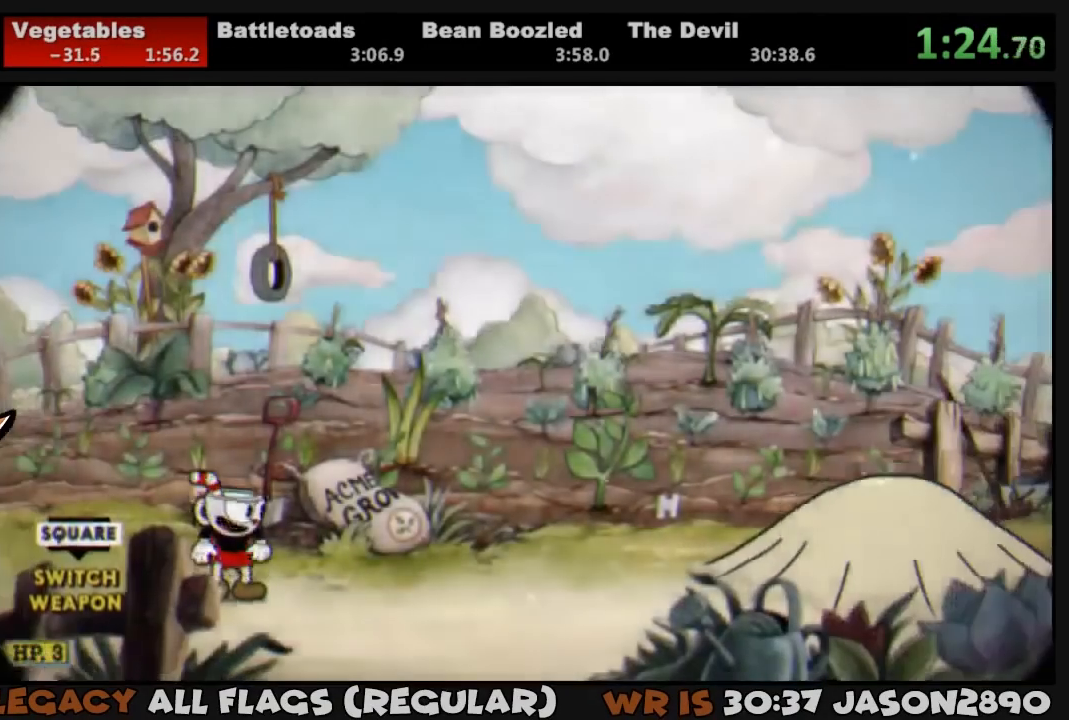
{"buttons": [], "left_stick": "center", "right_stick": "center", "events": [[400, "L1", "up"], [467, "DPAD_RIGHT", "up"]]}
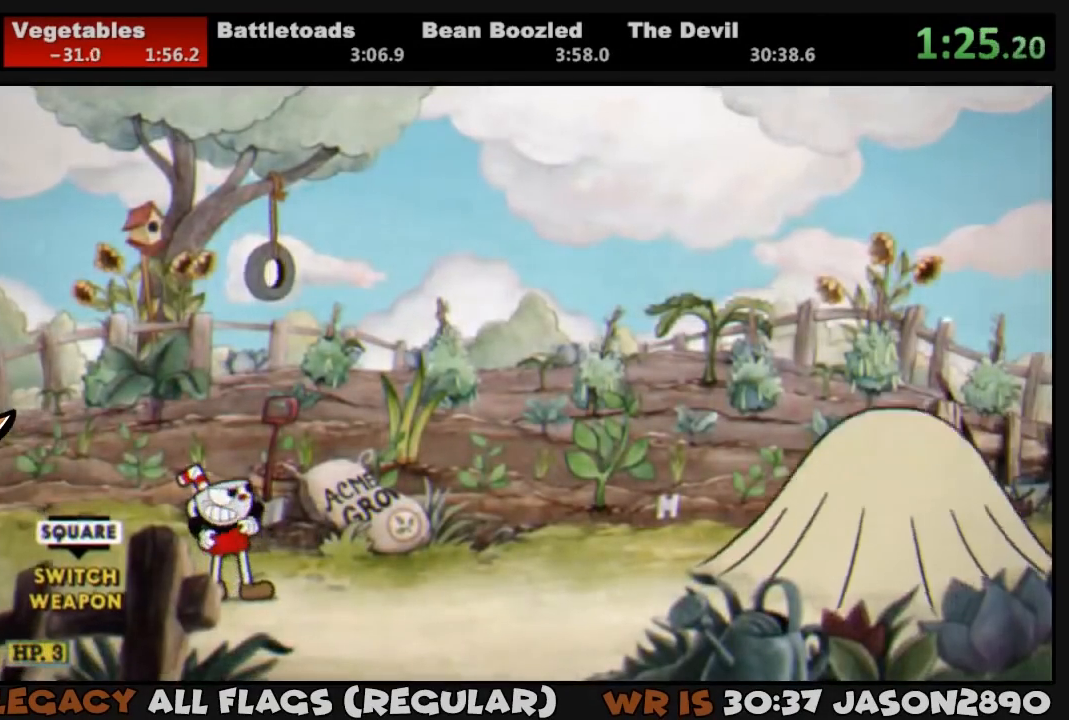
{"buttons": ["R1", "DPAD_LEFT"], "left_stick": "center", "right_stick": "center", "events": [[33, "R1", "down"], [67, "DPAD_LEFT", "down"]]}
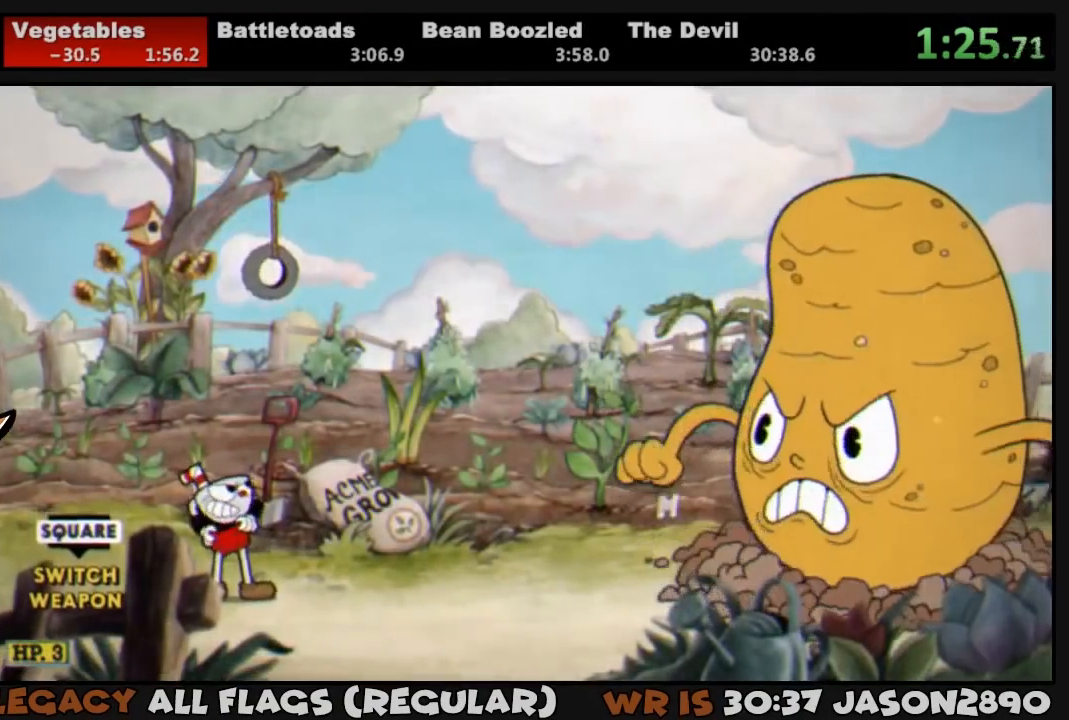
{"buttons": ["R1", "DPAD_LEFT"], "left_stick": "center", "right_stick": "center", "events": []}
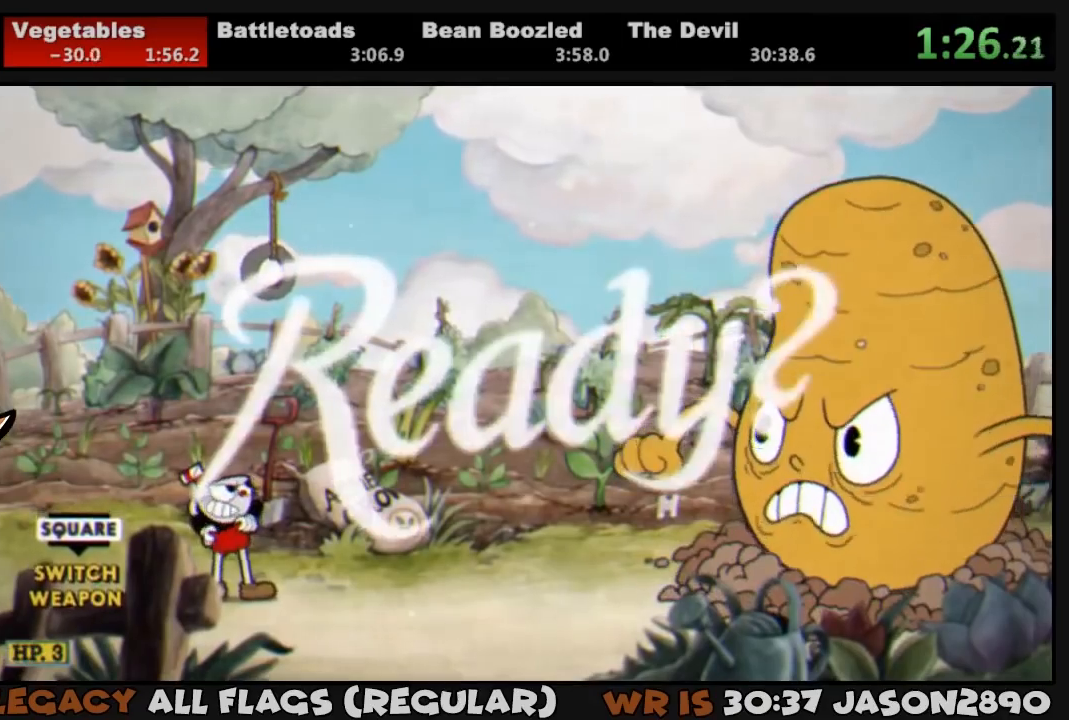
{"buttons": ["R1", "DPAD_LEFT"], "left_stick": "center", "right_stick": "center", "events": []}
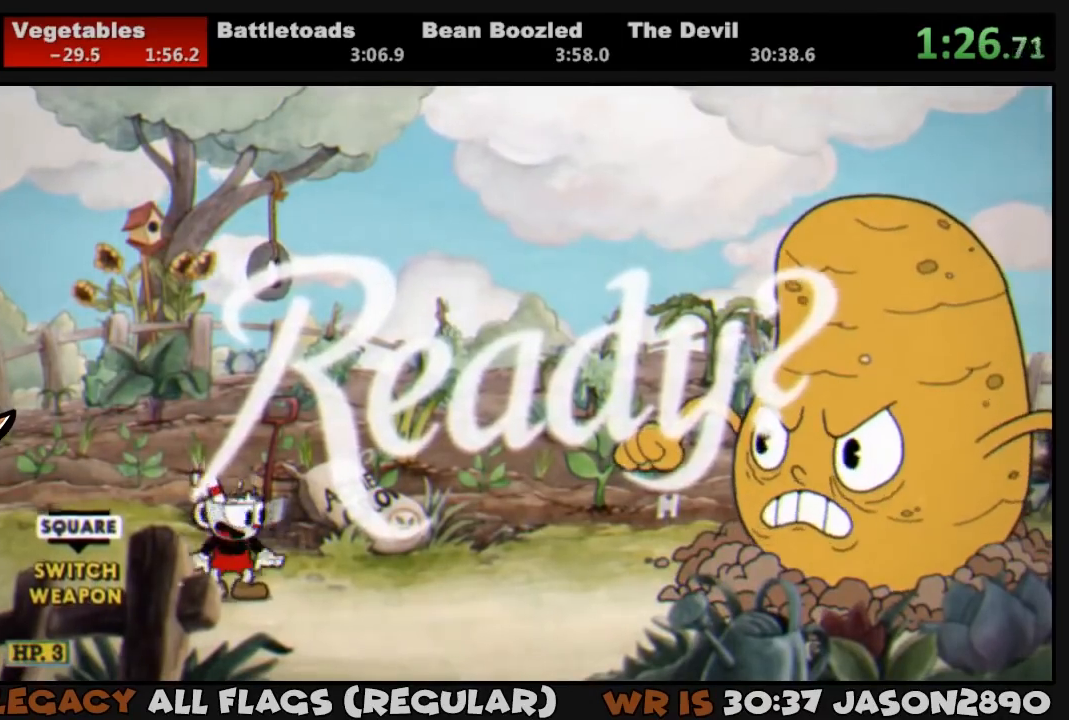
{"buttons": ["L1"], "left_stick": "center", "right_stick": "center", "events": [[333, "DPAD_LEFT", "up"], [333, "R1", "up"], [367, "L1", "down"]]}
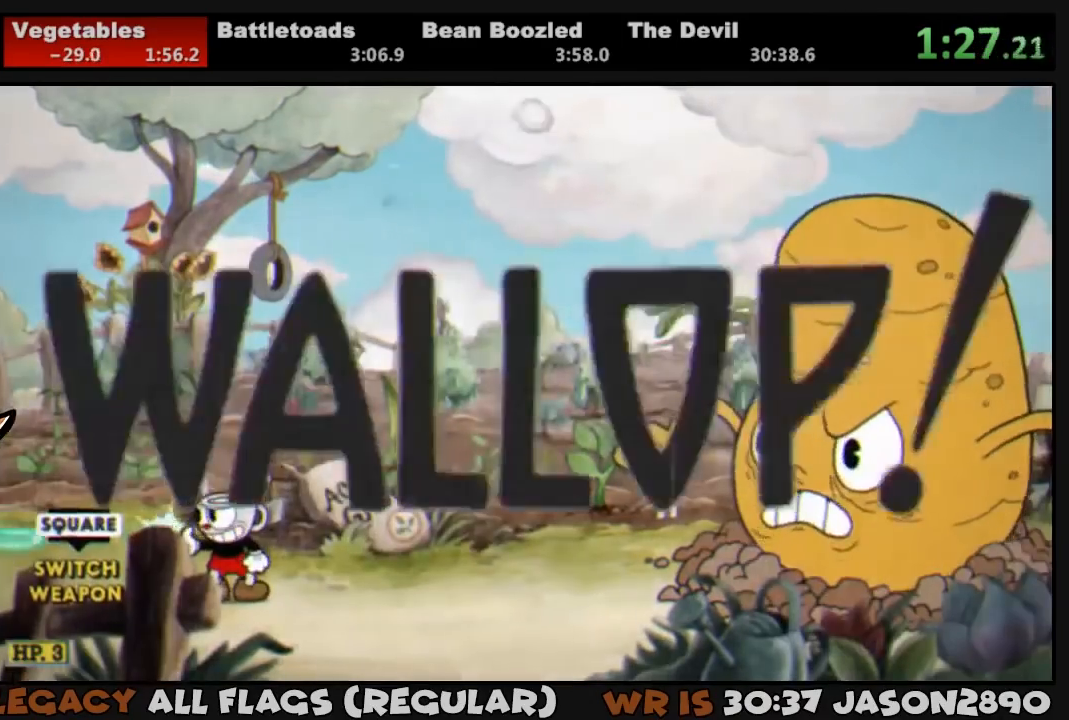
{"buttons": ["L1"], "left_stick": "center", "right_stick": "center", "events": []}
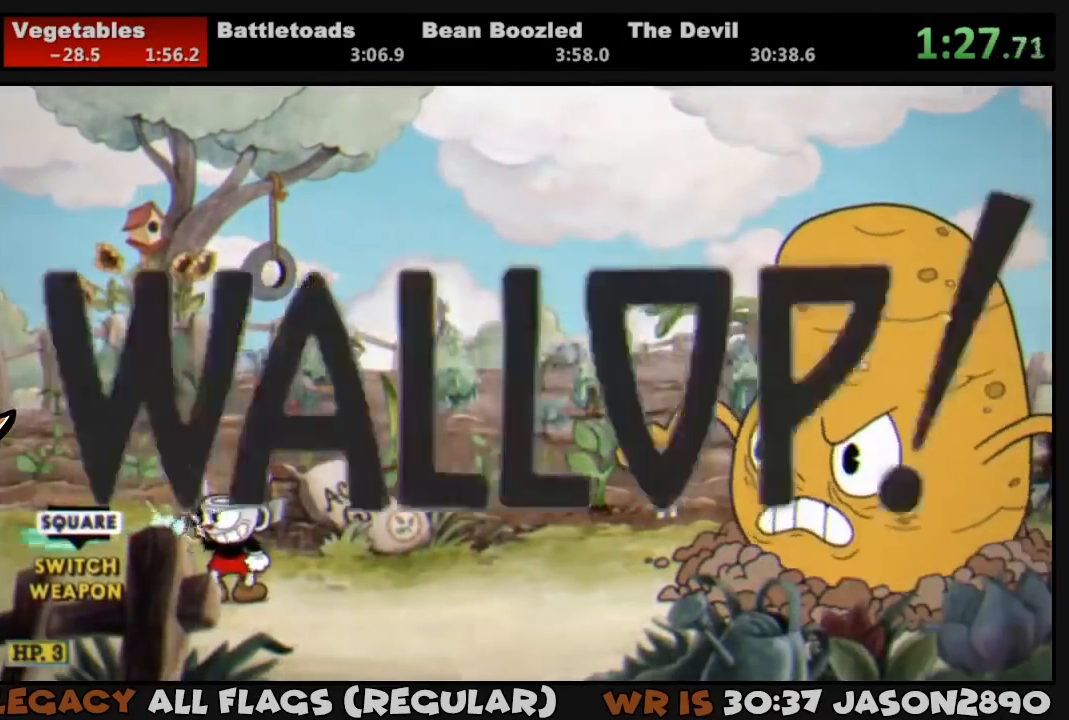
{"buttons": ["SQUARE", "L1", "DPAD_RIGHT"], "left_stick": "center", "right_stick": "center", "events": [[233, "DPAD_RIGHT", "down"], [233, "SQUARE", "down"], [300, "SQUARE", "up"], [333, "DPAD_RIGHT", "up"], [400, "SQUARE", "down"], [433, "DPAD_RIGHT", "down"], [433, "SQUARE", "up"], [500, "SQUARE", "down"]]}
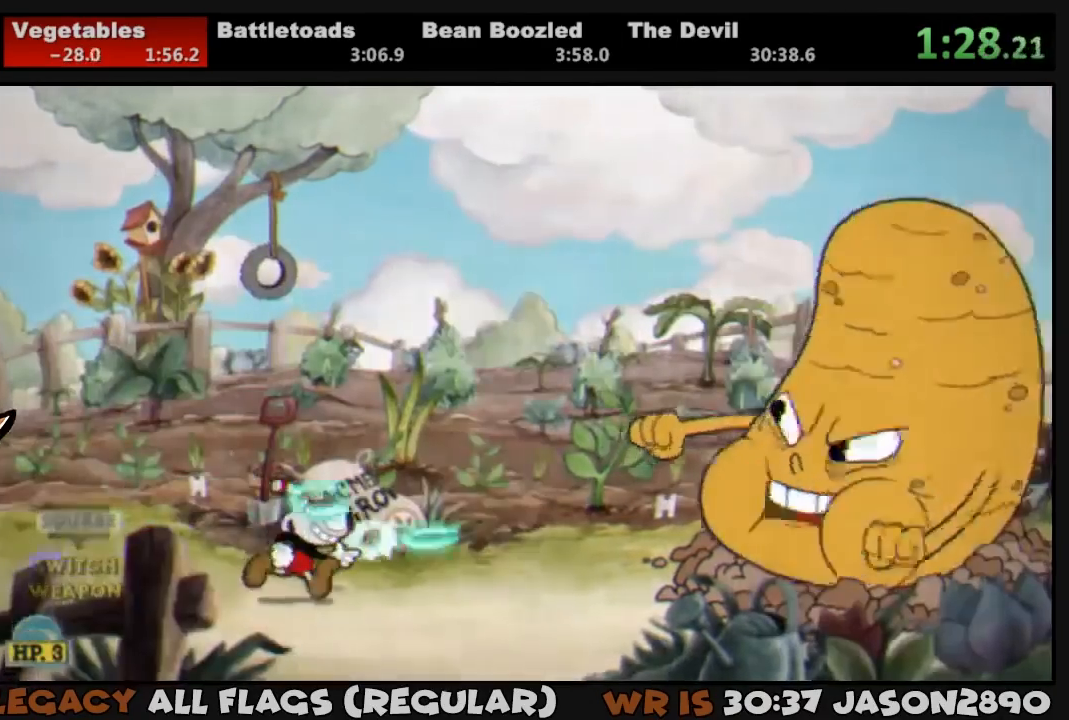
{"buttons": ["L1"], "left_stick": "center", "right_stick": "center", "events": [[33, "SQUARE", "up"], [100, "SQUARE", "down"], [167, "SQUARE", "up"], [200, "SQUARE", "down"], [233, "CROSS", "down"], [267, "SQUARE", "up"], [300, "CROSS", "up"], [333, "SQUARE", "down"], [367, "SQUARE", "up"], [433, "DPAD_RIGHT", "up"], [433, "SQUARE", "down"], [467, "SQUARE", "up"]]}
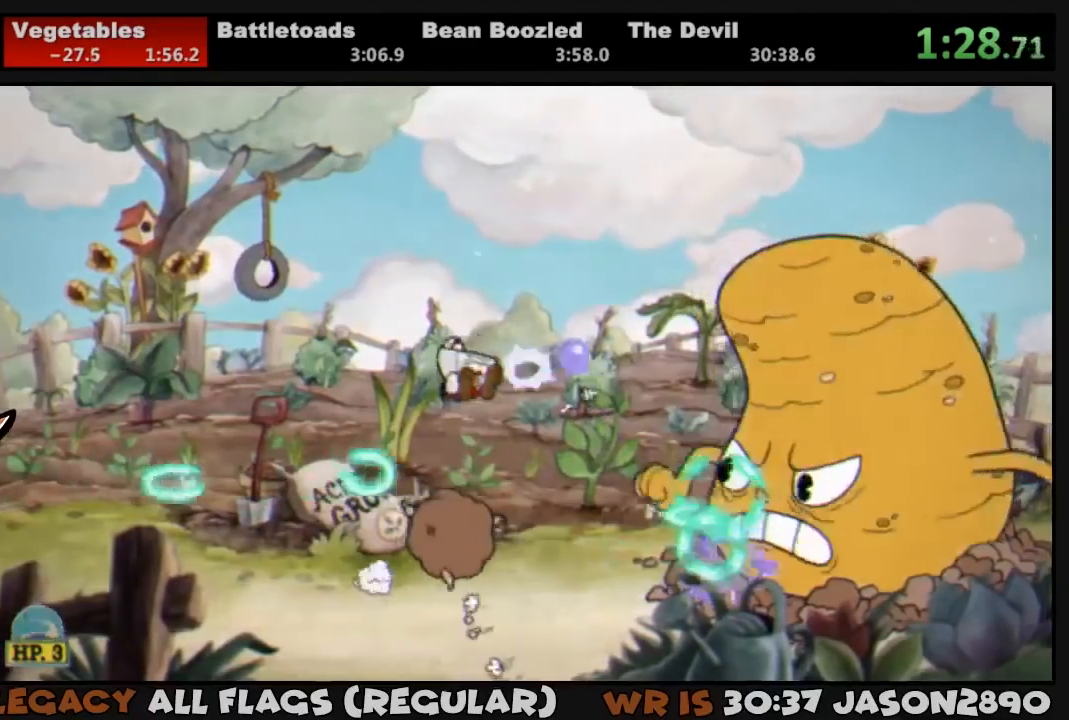
{"buttons": ["SQUARE", "L1"], "left_stick": "center", "right_stick": "center", "events": [[33, "SQUARE", "down"], [100, "SQUARE", "up"], [167, "SQUARE", "down"], [200, "SQUARE", "up"], [300, "SQUARE", "down"], [333, "SQUARE", "up"], [400, "SQUARE", "down"], [433, "SQUARE", "up"], [500, "SQUARE", "down"]]}
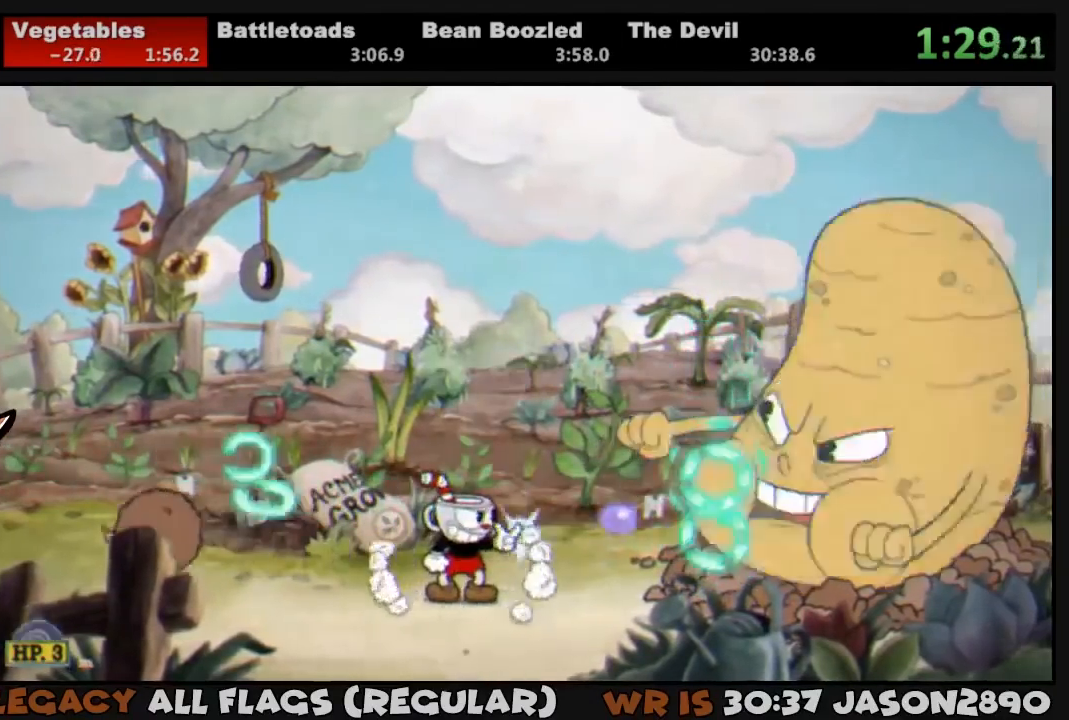
{"buttons": ["L1"], "left_stick": "center", "right_stick": "center", "events": [[67, "SQUARE", "up"], [100, "SQUARE", "down"], [133, "CROSS", "down"], [133, "DPAD_RIGHT", "down"], [200, "CROSS", "up"], [200, "SQUARE", "up"], [233, "SQUARE", "down"], [300, "SQUARE", "up"], [367, "DPAD_RIGHT", "up"], [400, "SQUARE", "down"], [467, "SQUARE", "up"]]}
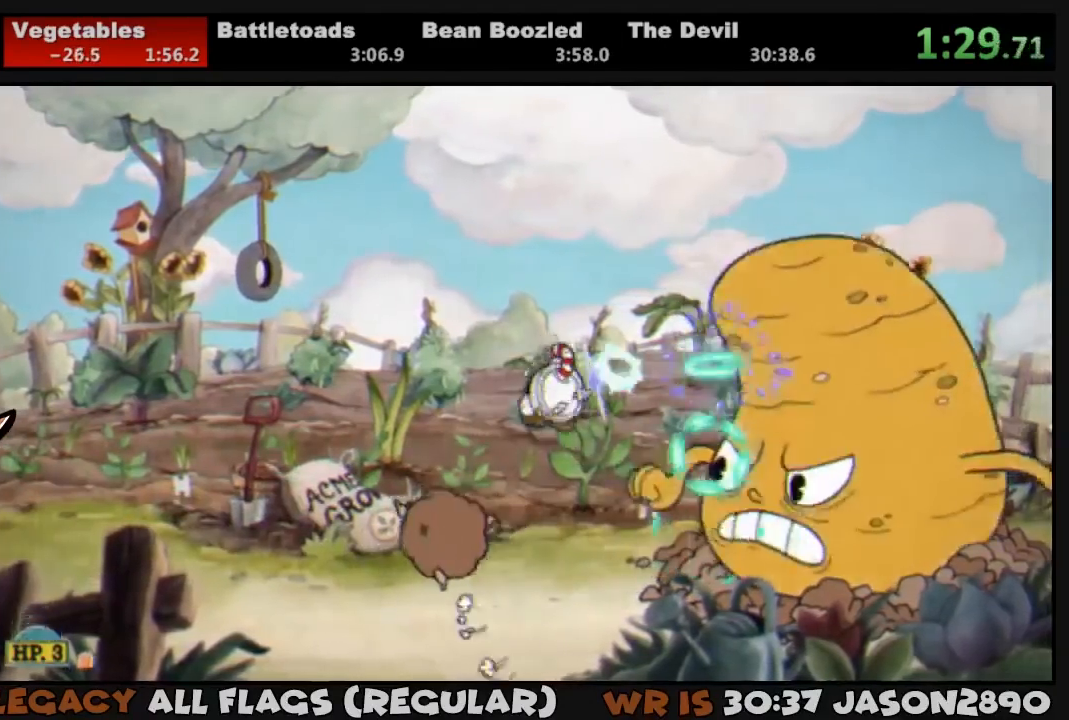
{"buttons": ["L1"], "left_stick": "center", "right_stick": "center", "events": [[33, "SQUARE", "down"], [67, "SQUARE", "up"], [167, "SQUARE", "down"], [200, "SQUARE", "up"], [267, "SQUARE", "down"], [333, "SQUARE", "up"], [400, "SQUARE", "down"], [467, "SQUARE", "up"]]}
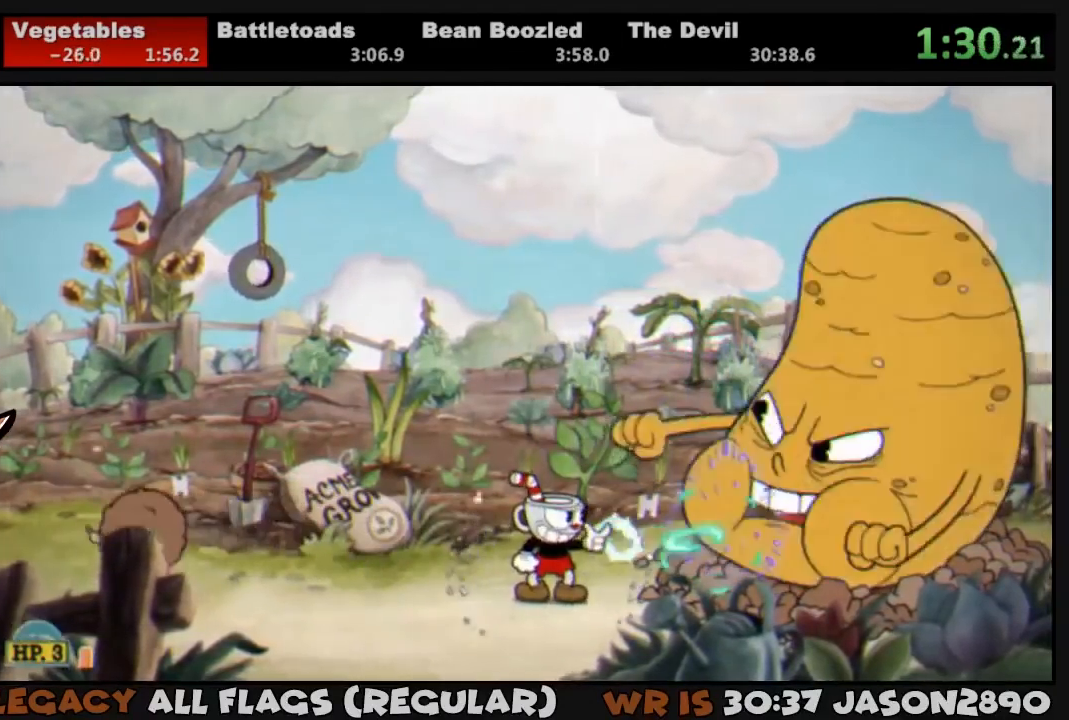
{"buttons": ["L1", "DPAD_RIGHT"], "left_stick": "center", "right_stick": "center", "events": [[33, "SQUARE", "down"], [67, "SQUARE", "up"], [167, "SQUARE", "down"], [200, "SQUARE", "up"], [267, "DPAD_RIGHT", "down"], [300, "SQUARE", "down"], [333, "SQUARE", "up"], [367, "DPAD_RIGHT", "up"], [433, "DPAD_RIGHT", "down"], [433, "SQUARE", "down"], [467, "SQUARE", "up"]]}
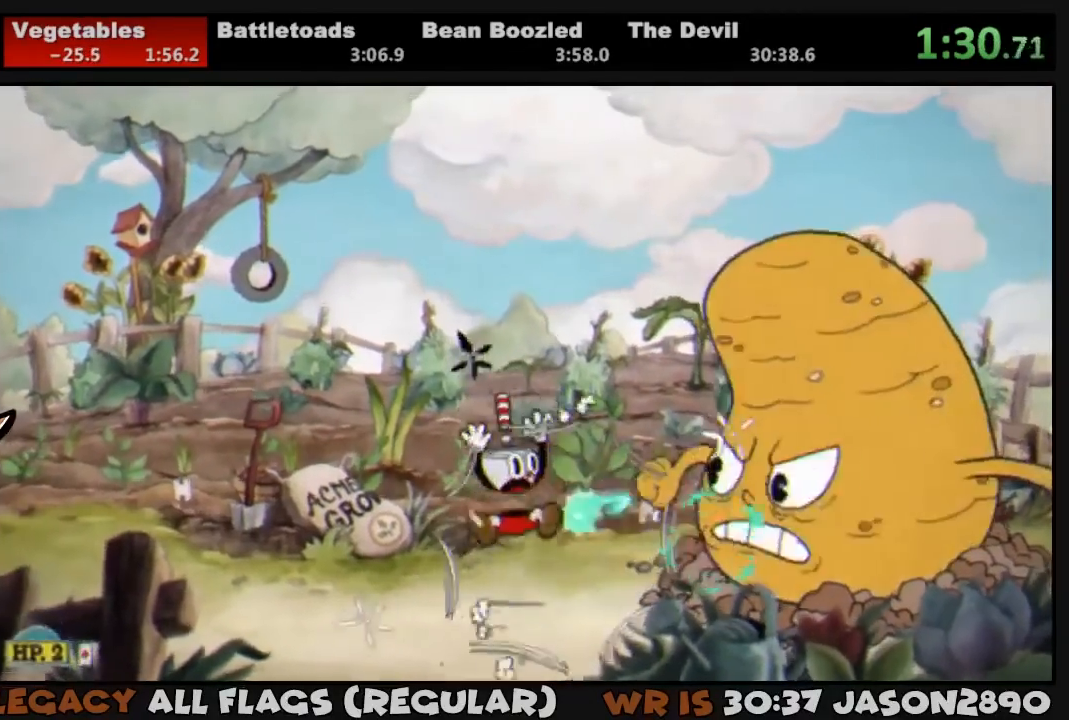
{"buttons": ["L1"], "left_stick": "center", "right_stick": "center", "events": [[33, "SQUARE", "down"], [100, "SQUARE", "up"], [167, "SQUARE", "down"], [200, "SQUARE", "up"], [300, "SQUARE", "down"], [333, "SQUARE", "up"], [400, "SQUARE", "down"], [433, "SQUARE", "up"], [500, "DPAD_RIGHT", "up"]]}
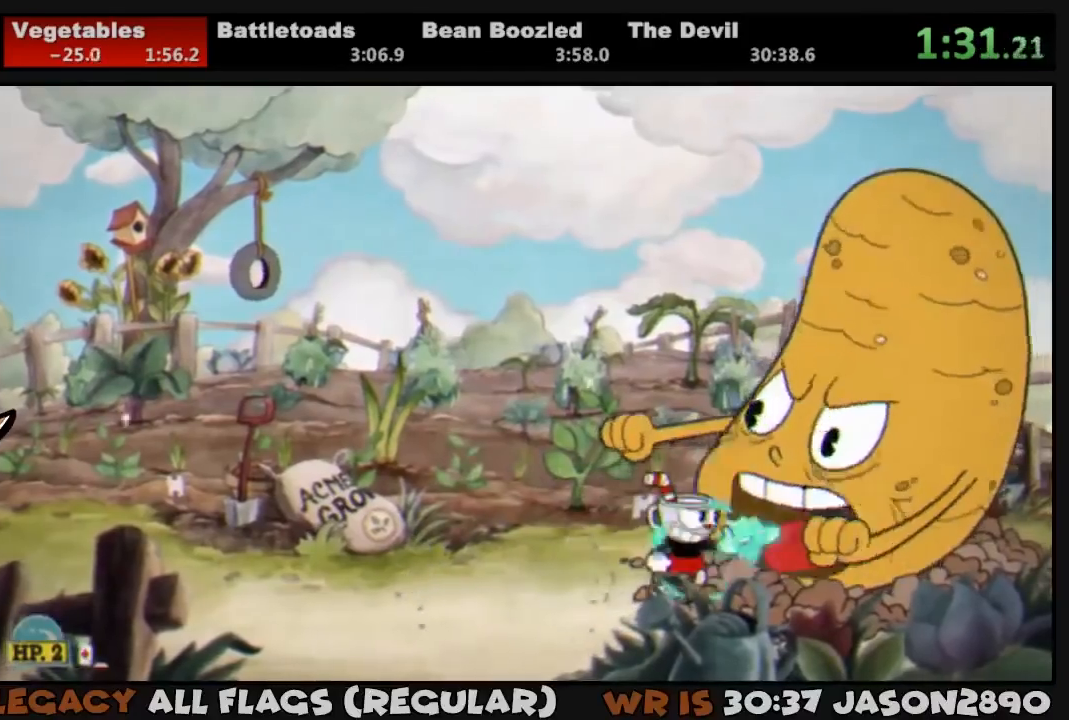
{"buttons": ["L1"], "left_stick": "center", "right_stick": "center", "events": [[33, "SQUARE", "down"], [67, "SQUARE", "up"], [167, "SQUARE", "down"], [200, "SQUARE", "up"], [267, "SQUARE", "down"], [333, "SQUARE", "up"], [400, "SQUARE", "down"], [467, "SQUARE", "up"]]}
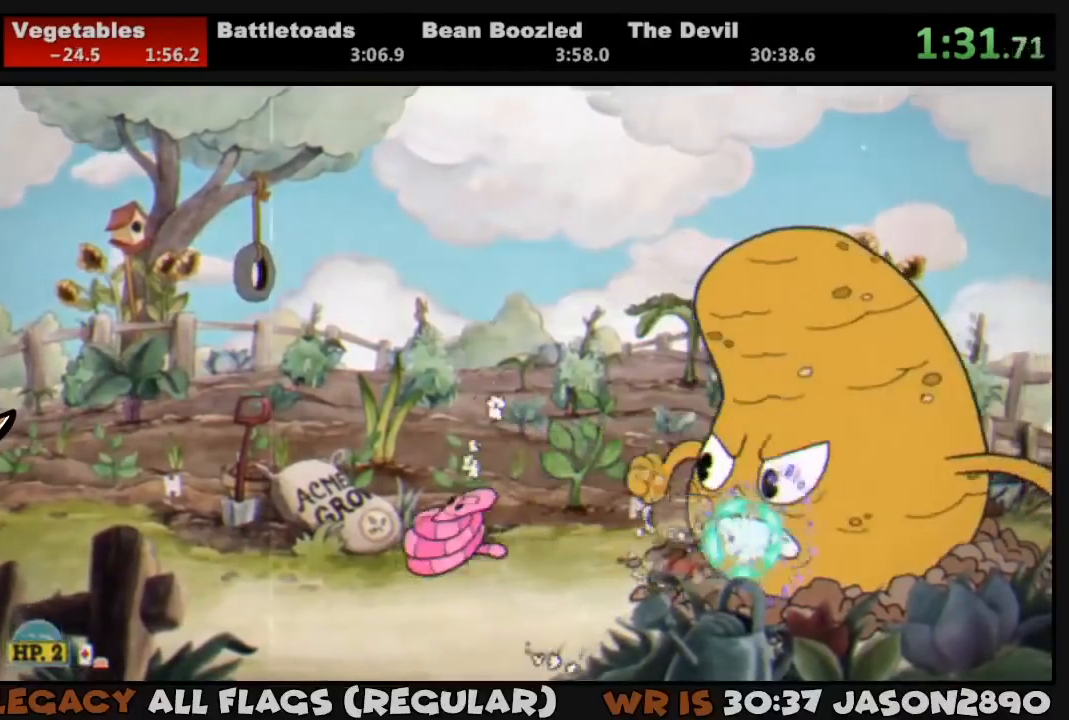
{"buttons": ["L1"], "left_stick": "center", "right_stick": "center", "events": [[33, "SQUARE", "down"], [67, "SQUARE", "up"], [167, "SQUARE", "down"], [200, "SQUARE", "up"], [300, "SQUARE", "down"], [333, "SQUARE", "up"], [433, "SQUARE", "down"], [467, "SQUARE", "up"]]}
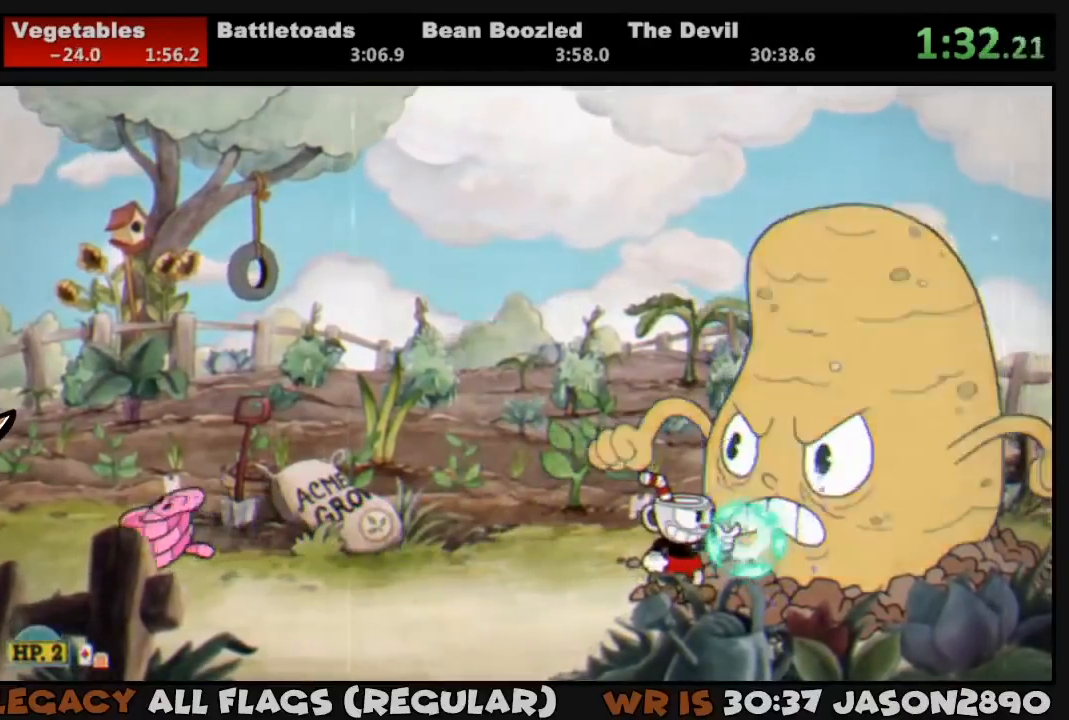
{"buttons": ["L1"], "left_stick": "center", "right_stick": "center", "events": [[33, "SQUARE", "down"], [100, "SQUARE", "up"], [167, "SQUARE", "down"], [200, "SQUARE", "up"], [300, "SQUARE", "down"], [333, "SQUARE", "up"], [433, "SQUARE", "down"], [467, "SQUARE", "up"]]}
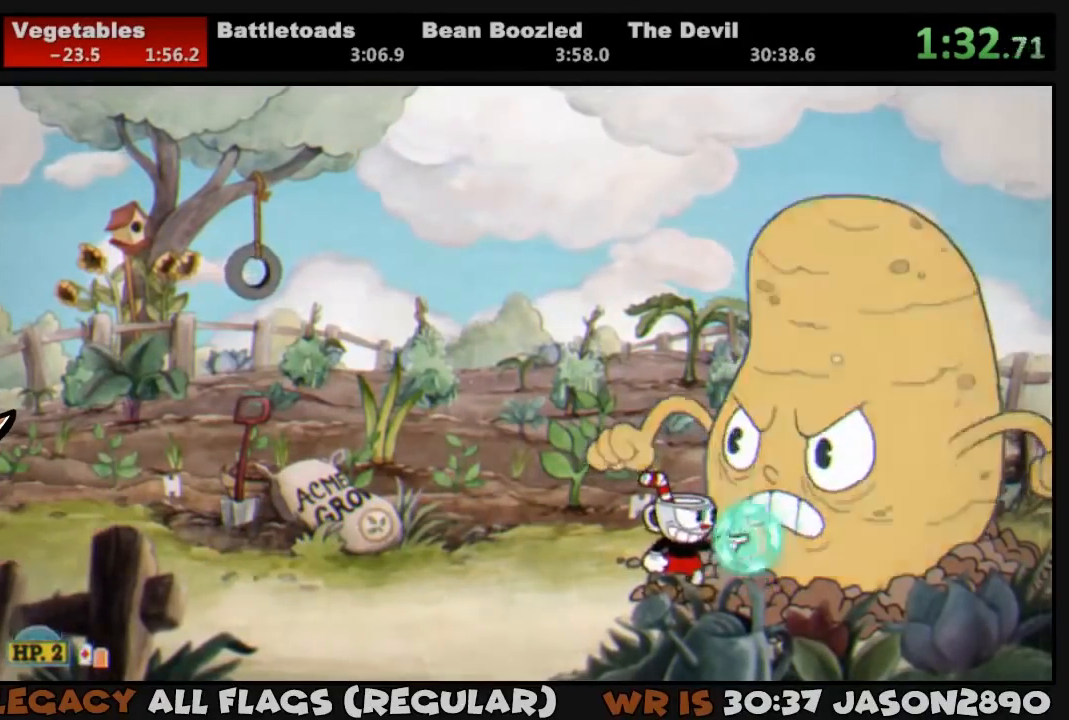
{"buttons": ["L1"], "left_stick": "center", "right_stick": "center", "events": [[33, "SQUARE", "down"], [100, "SQUARE", "up"], [167, "SQUARE", "down"], [200, "SQUARE", "up"], [300, "SQUARE", "down"], [333, "SQUARE", "up"], [433, "SQUARE", "down"], [467, "SQUARE", "up"]]}
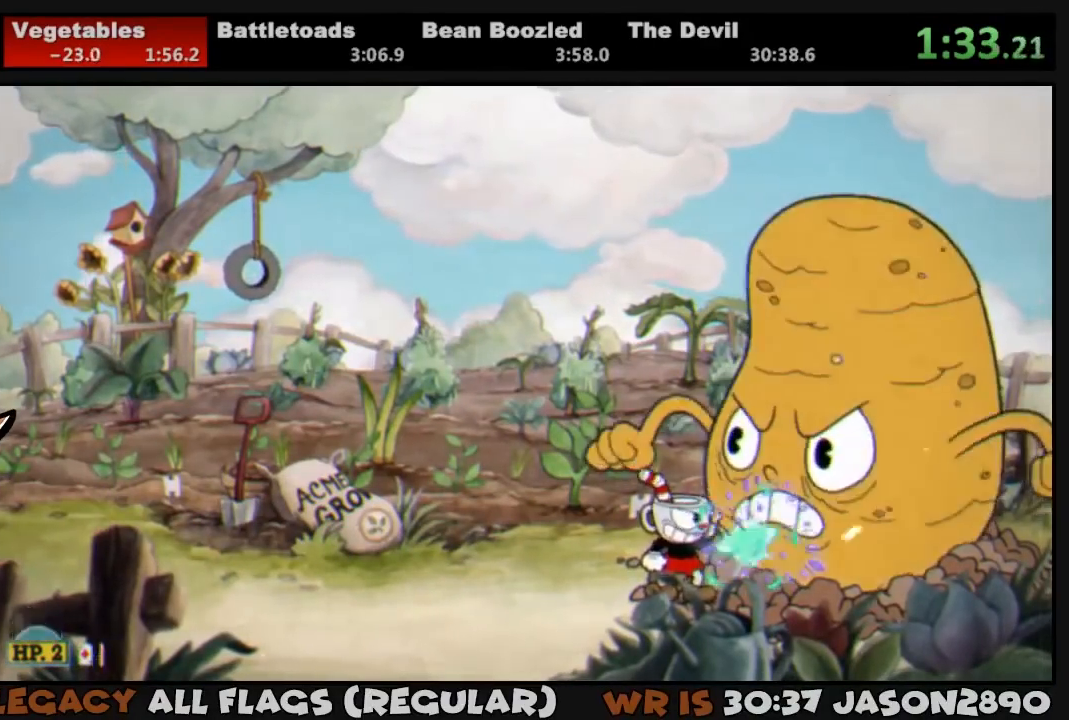
{"buttons": ["L1"], "left_stick": "center", "right_stick": "center", "events": [[33, "SQUARE", "down"], [100, "SQUARE", "up"], [167, "SQUARE", "down"], [200, "SQUARE", "up"], [300, "SQUARE", "down"], [333, "SQUARE", "up"], [400, "SQUARE", "down"], [467, "SQUARE", "up"]]}
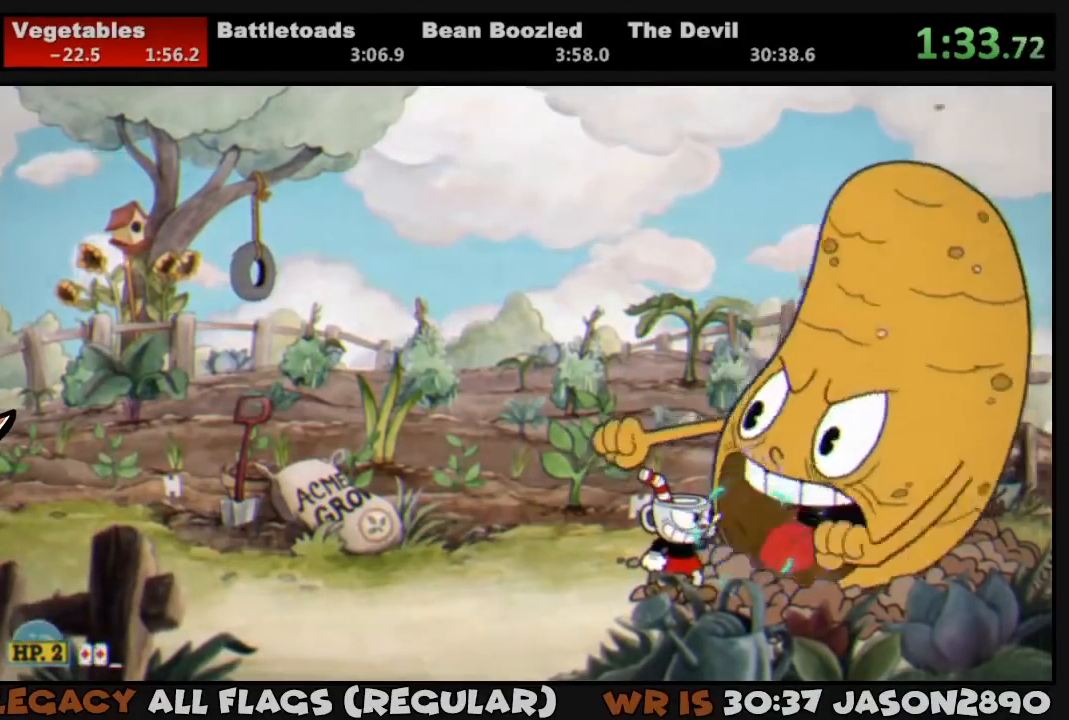
{"buttons": ["L1", "DPAD_LEFT"], "left_stick": "center", "right_stick": "center", "events": [[33, "SQUARE", "down"], [100, "SQUARE", "up"], [167, "SQUARE", "down"], [233, "SQUARE", "up"], [300, "SQUARE", "down"], [367, "SQUARE", "up"], [433, "SQUARE", "down"], [467, "DPAD_LEFT", "down"], [467, "SQUARE", "up"]]}
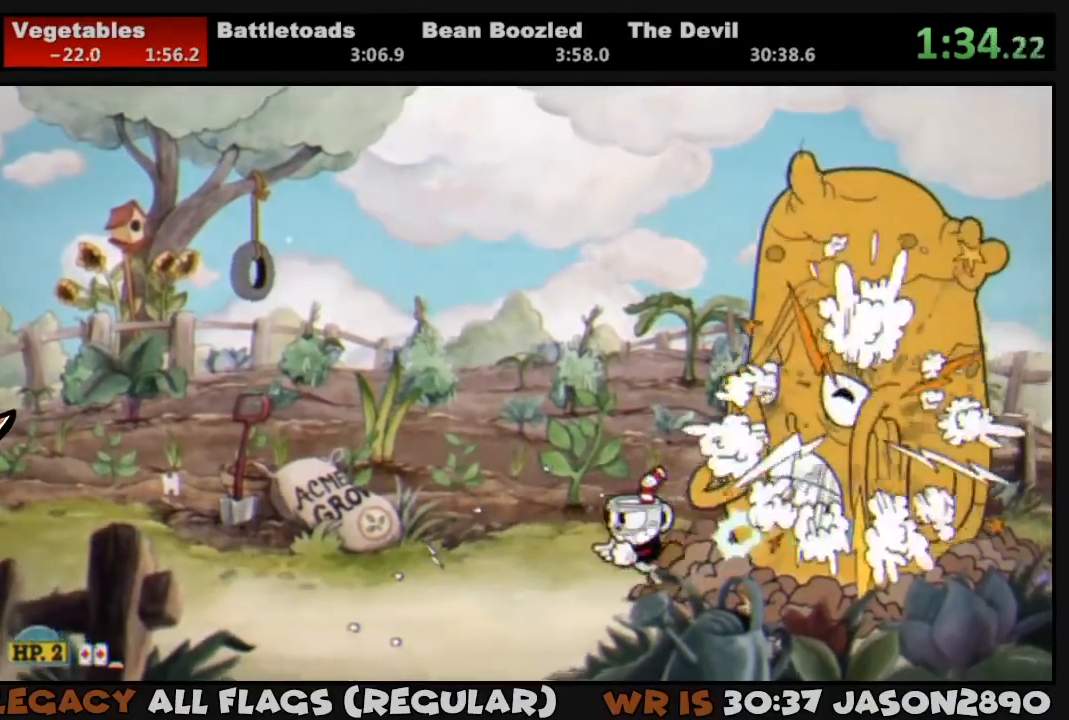
{"buttons": ["L1", "DPAD_LEFT"], "left_stick": "center", "right_stick": "center", "events": [[67, "SQUARE", "down"], [133, "SQUARE", "up"], [200, "SQUARE", "down"], [233, "SQUARE", "up"], [300, "SQUARE", "down"], [367, "SQUARE", "up"], [433, "SQUARE", "down"], [500, "SQUARE", "up"]]}